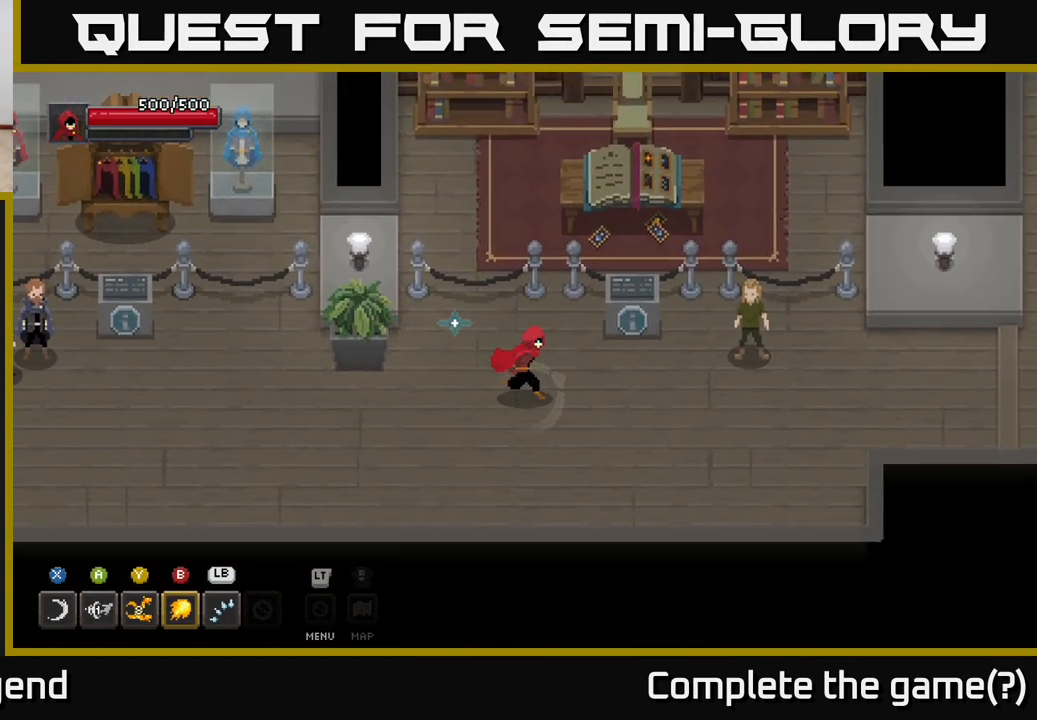
Gameplay with a controller (Xbox layout); each line is a JSON object with the inputs held at the frame after it. "events" lists button and stick changes between this image and that frame as [ms after this image, input, new state], when the widget could be followed in between.
{"buttons": [], "left_stick": "center", "right_stick": "center", "events": [[167, "left_stick", "down-right"], [300, "left_stick", "down-left"], [417, "left_stick", "up-left"], [467, "left_stick", "center"]]}
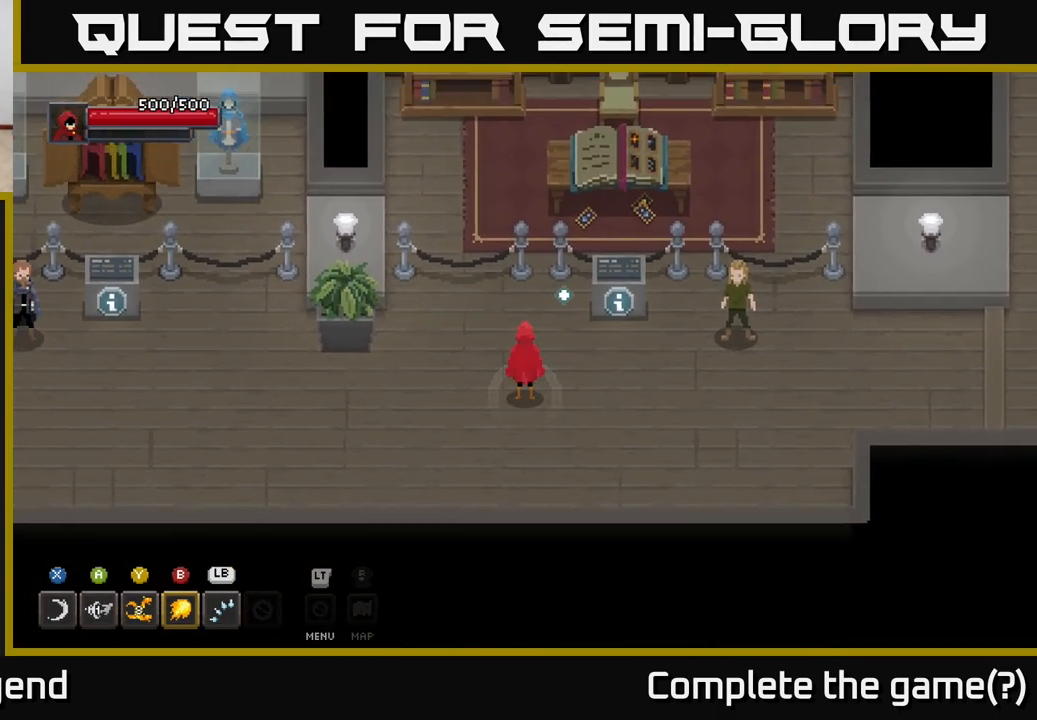
{"buttons": [], "left_stick": "up", "right_stick": "center", "events": [[117, "left_stick", "down-left"], [367, "left_stick", "up-left"], [450, "left_stick", "up"]]}
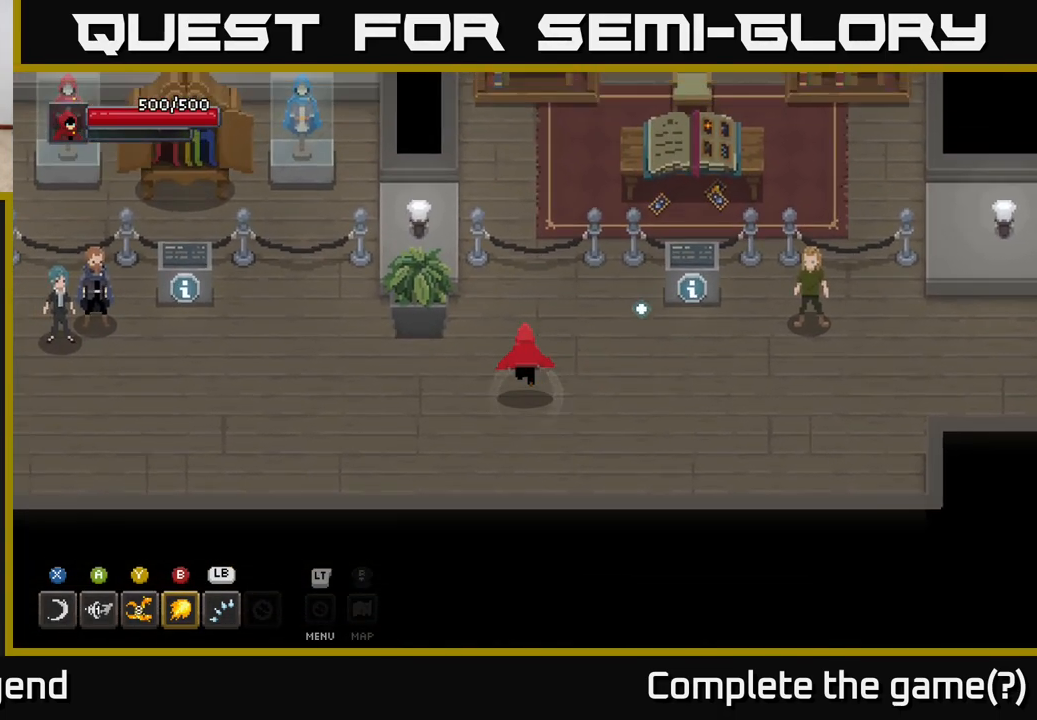
{"buttons": [], "left_stick": "up-right", "right_stick": "center", "events": [[33, "left_stick", "up-right"], [133, "left_stick", "down-right"], [267, "left_stick", "down-left"], [367, "left_stick", "up-left"], [483, "left_stick", "up-right"]]}
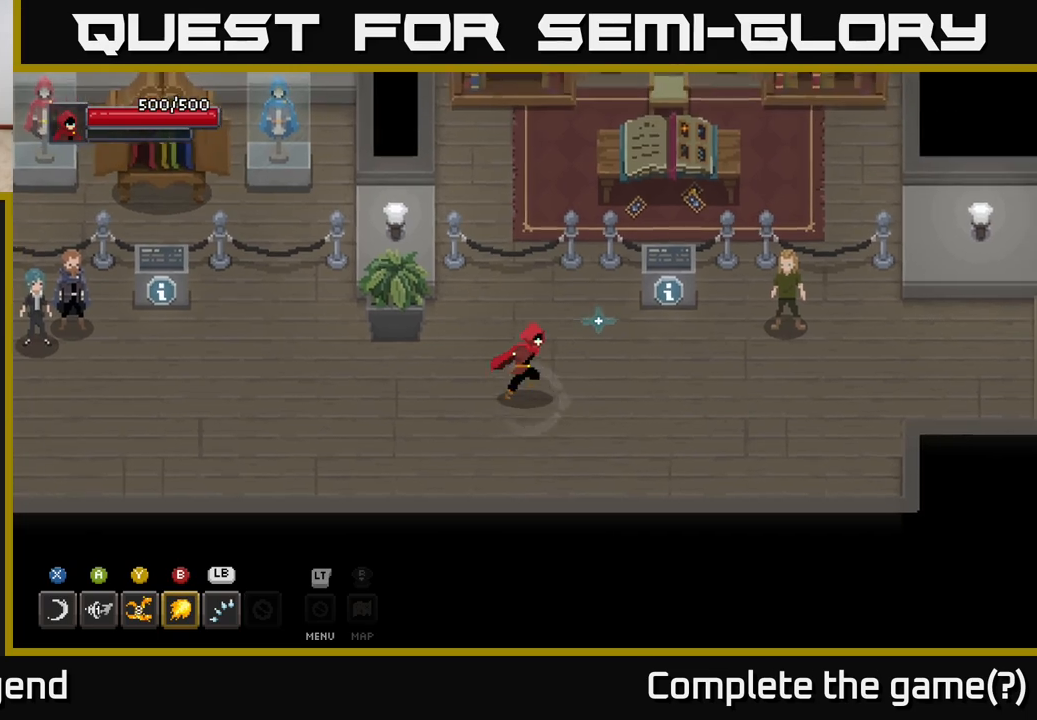
{"buttons": [], "left_stick": "up-right", "right_stick": "center", "events": [[67, "left_stick", "down-right"], [217, "left_stick", "up-right"]]}
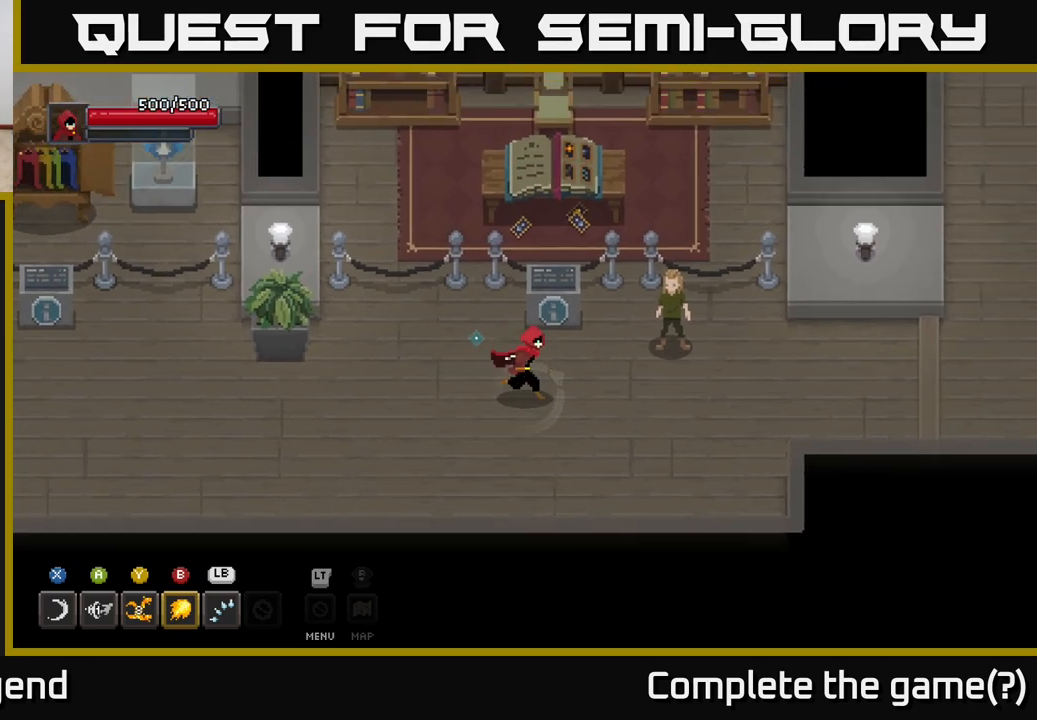
{"buttons": [], "left_stick": "center", "right_stick": "center", "events": [[133, "left_stick", "up"], [250, "left_stick", "center"]]}
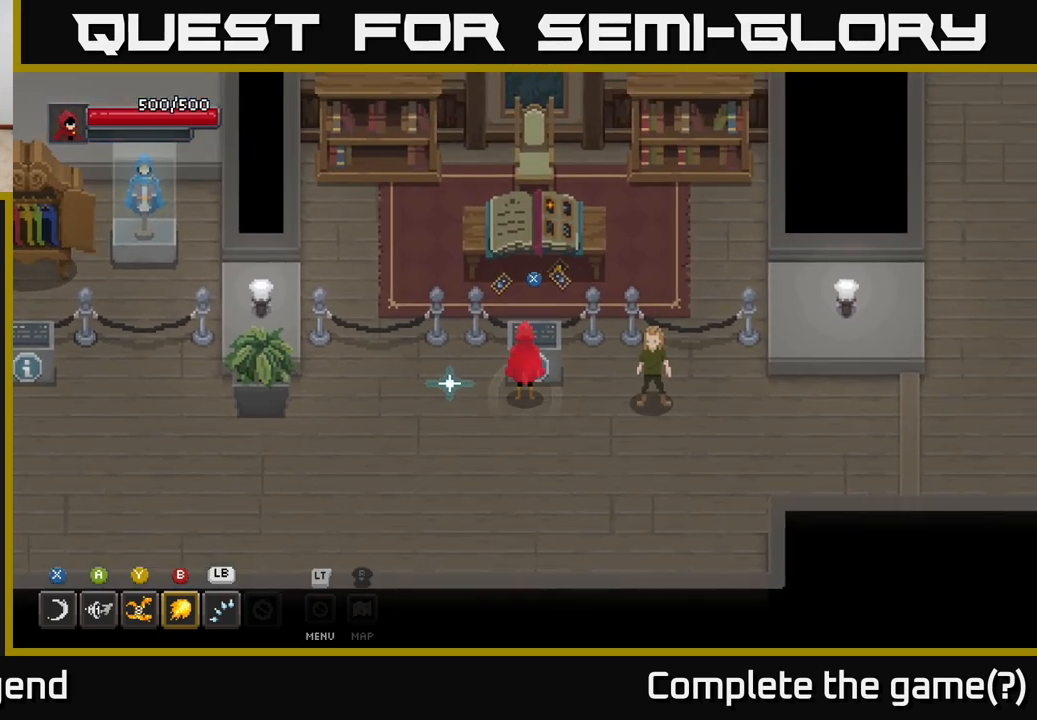
{"buttons": [], "left_stick": "center", "right_stick": "center", "events": [[50, "X", "down"], [150, "X", "up"]]}
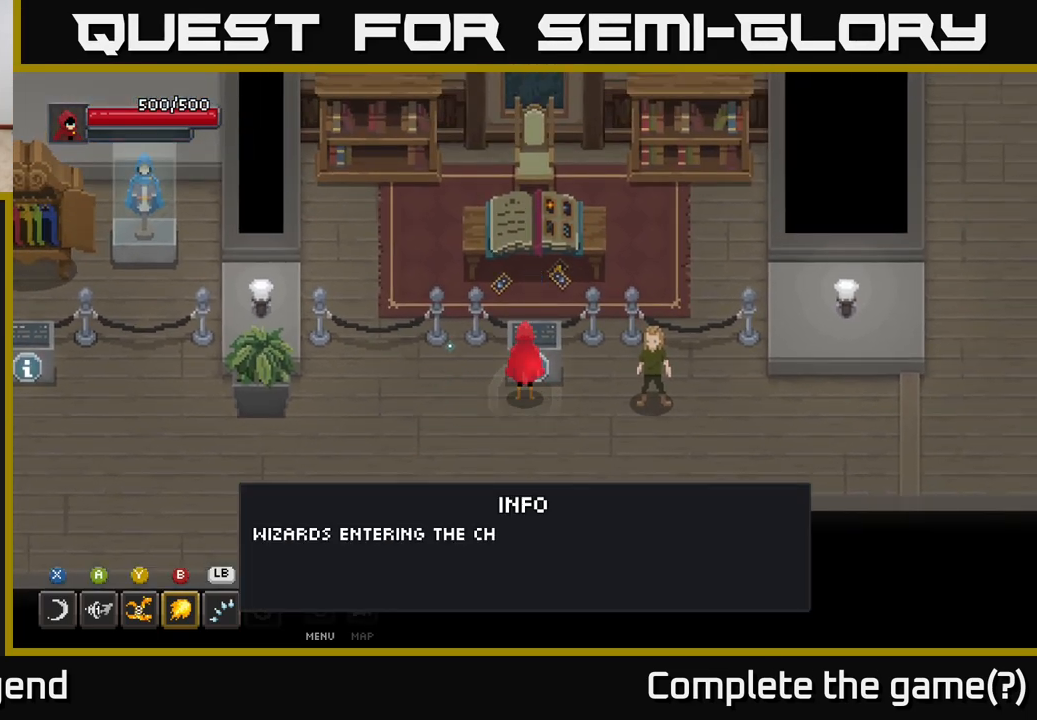
{"buttons": [], "left_stick": "center", "right_stick": "center", "events": []}
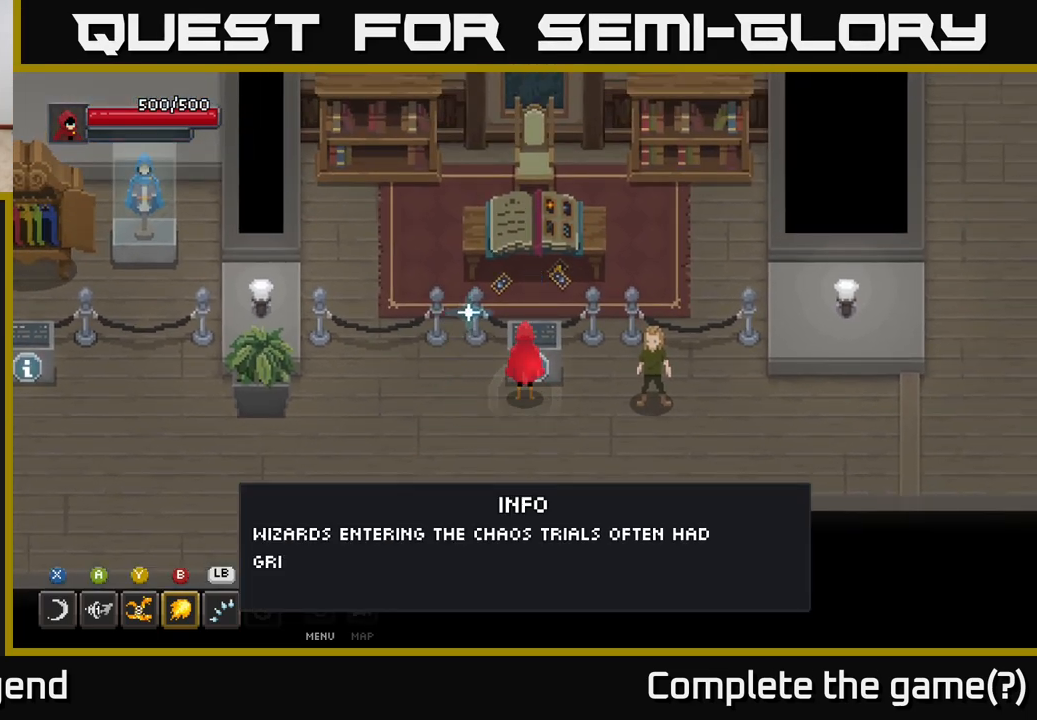
{"buttons": [], "left_stick": "center", "right_stick": "center", "events": []}
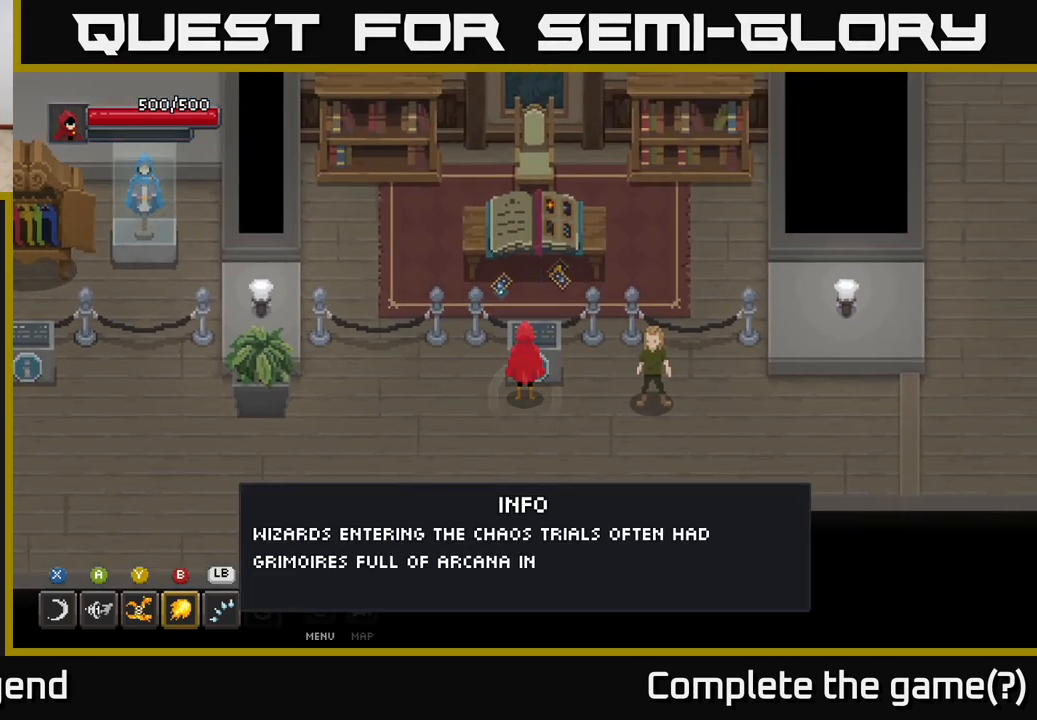
{"buttons": [], "left_stick": "center", "right_stick": "center", "events": []}
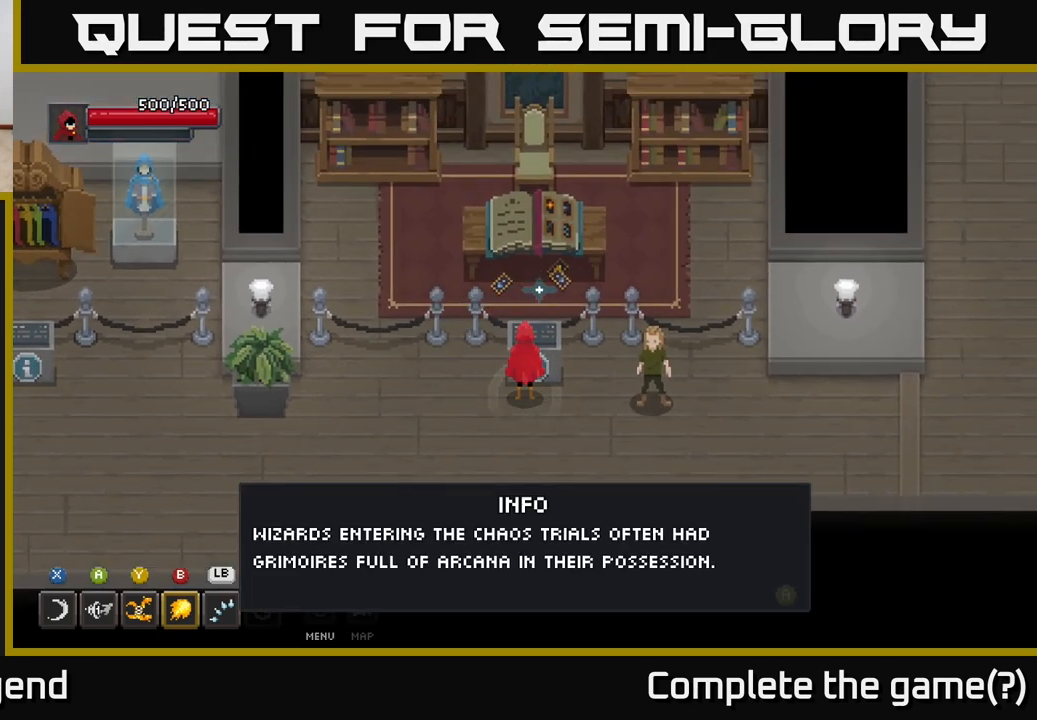
{"buttons": [], "left_stick": "center", "right_stick": "center", "events": []}
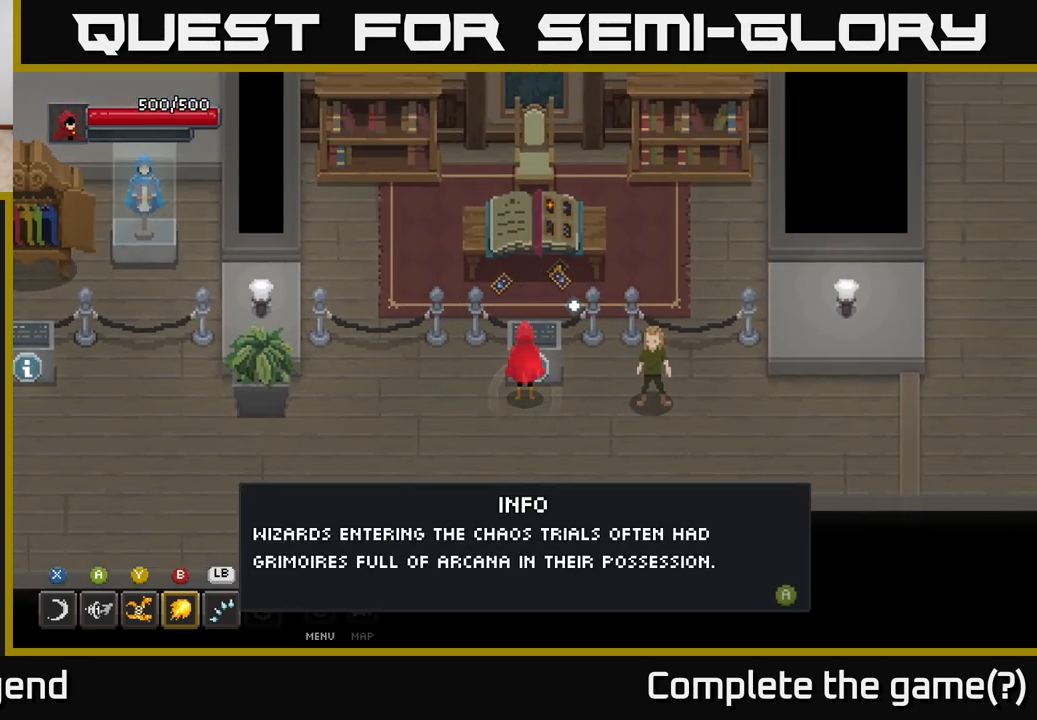
{"buttons": [], "left_stick": "center", "right_stick": "center", "events": []}
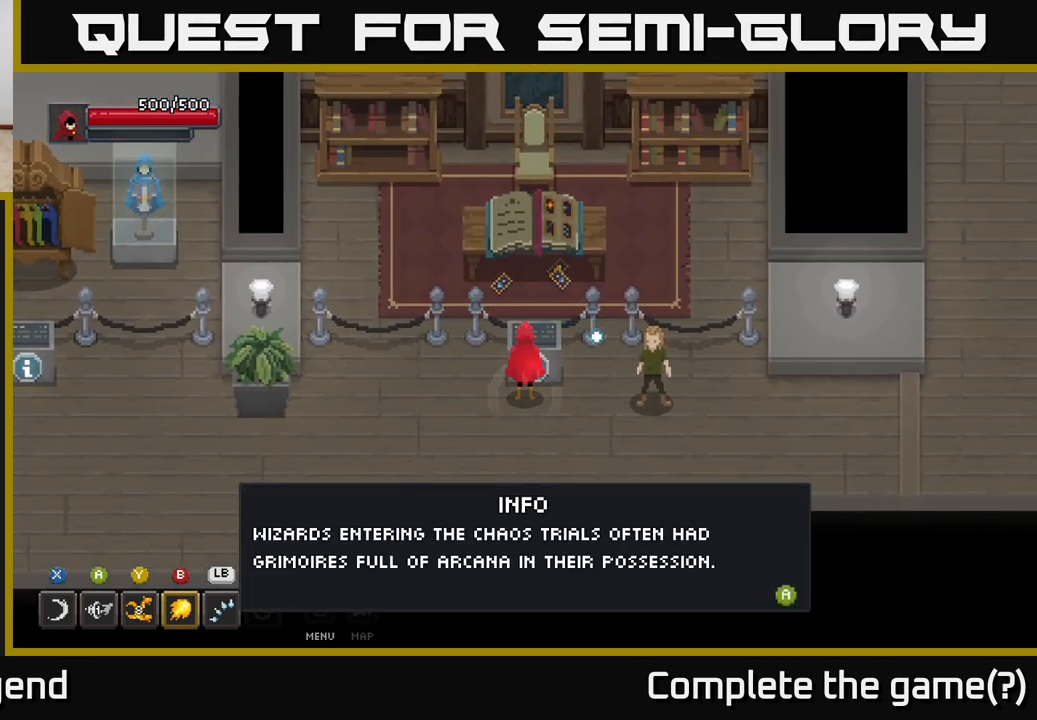
{"buttons": ["X"], "left_stick": "center", "right_stick": "center", "events": [[500, "X", "down"]]}
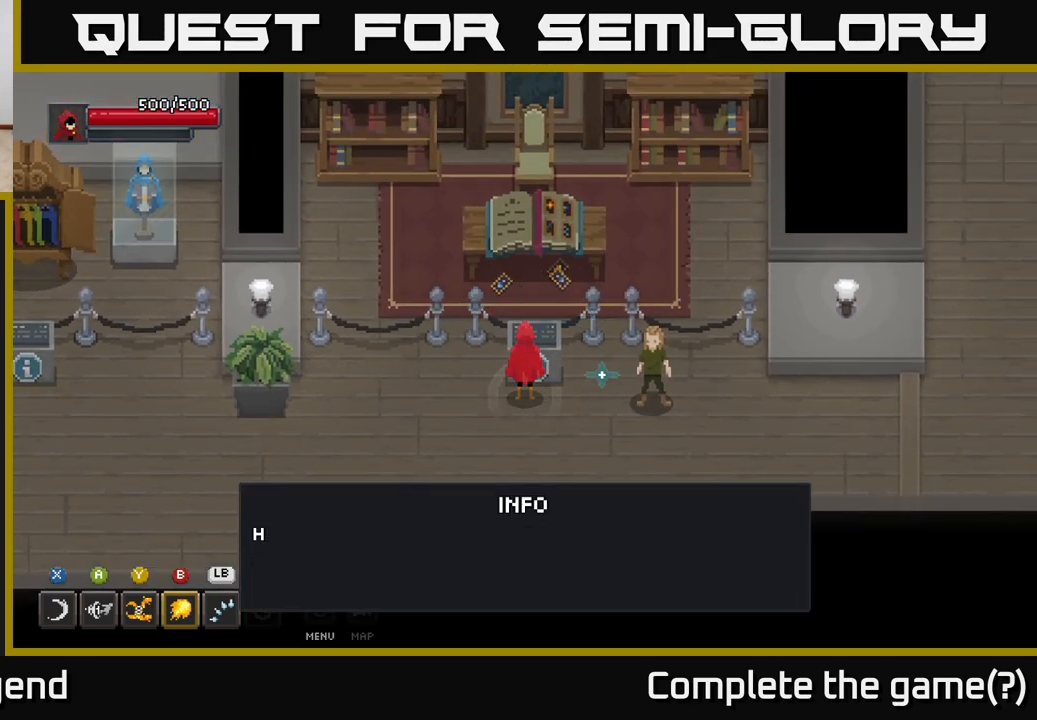
{"buttons": [], "left_stick": "center", "right_stick": "center", "events": [[133, "X", "up"]]}
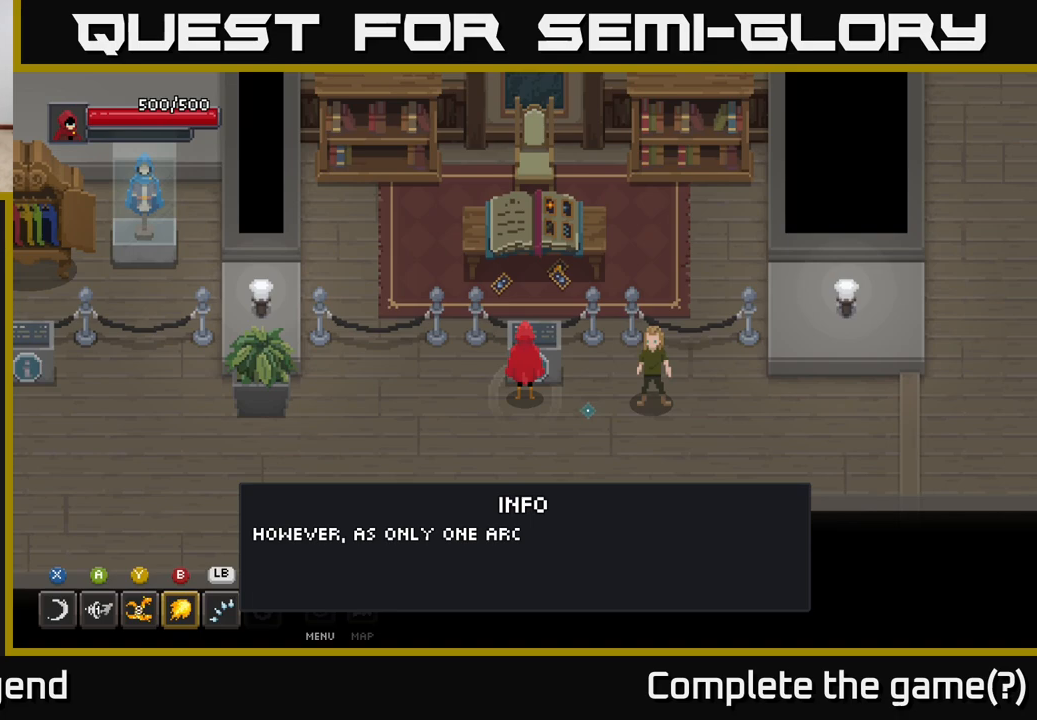
{"buttons": [], "left_stick": "center", "right_stick": "center", "events": []}
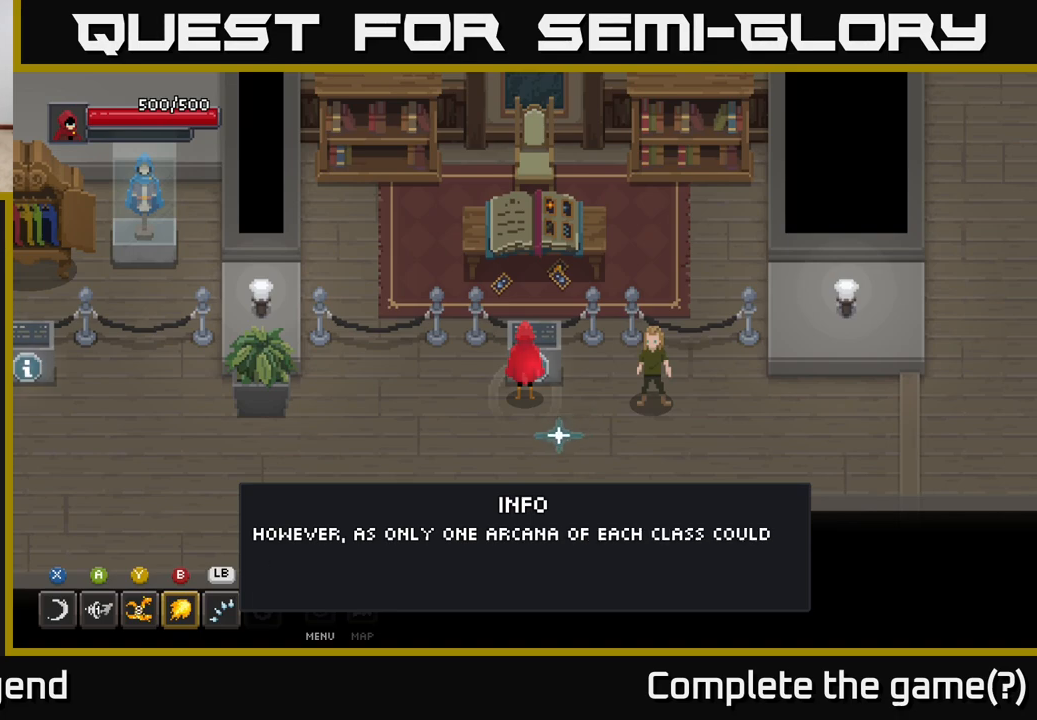
{"buttons": [], "left_stick": "center", "right_stick": "center", "events": []}
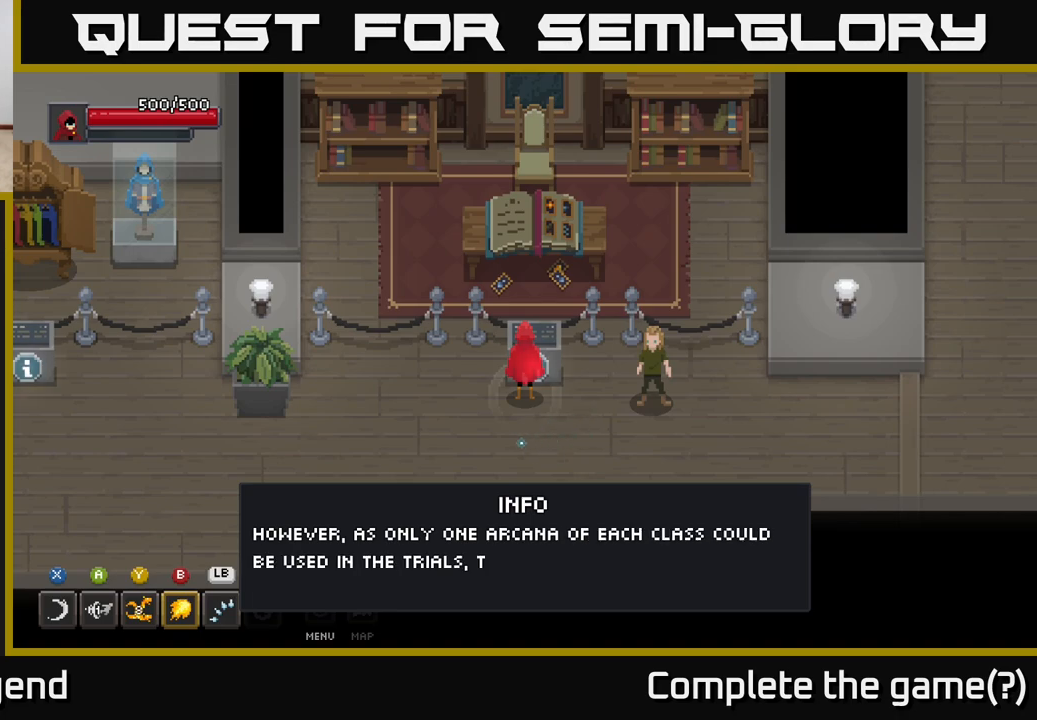
{"buttons": [], "left_stick": "center", "right_stick": "center", "events": []}
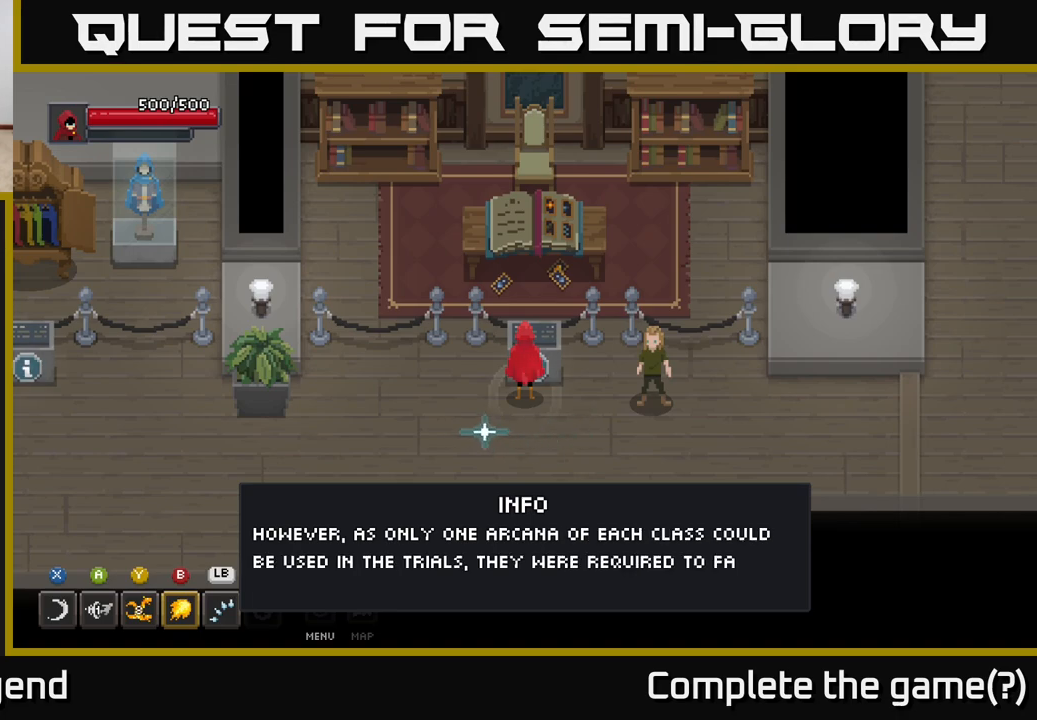
{"buttons": [], "left_stick": "center", "right_stick": "center", "events": []}
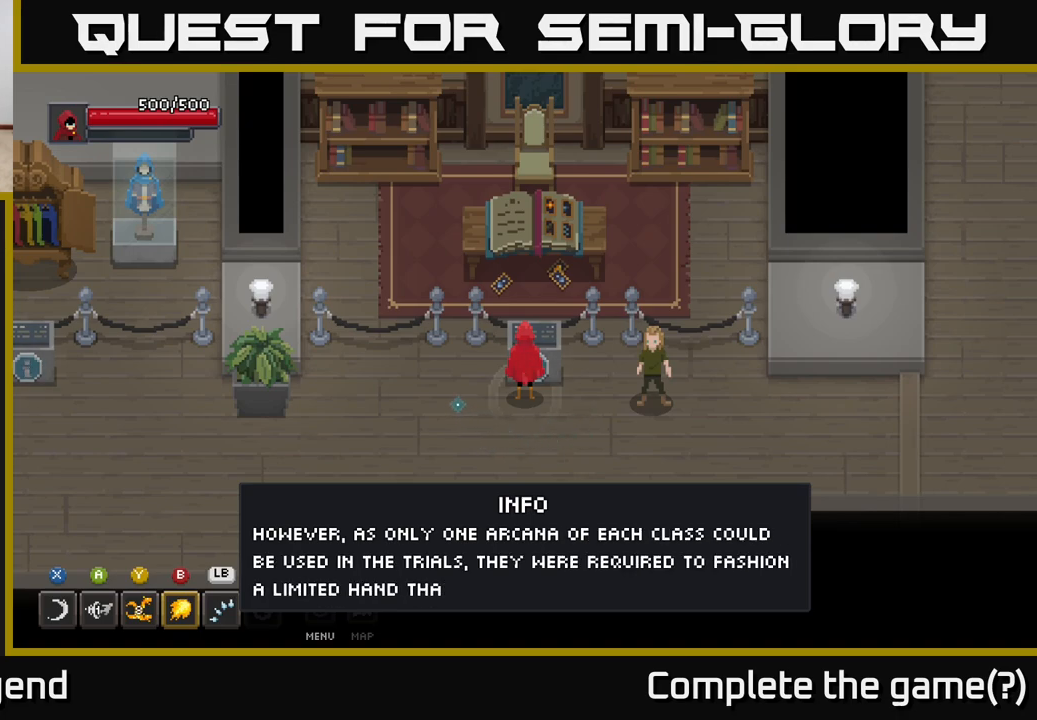
{"buttons": [], "left_stick": "center", "right_stick": "center", "events": []}
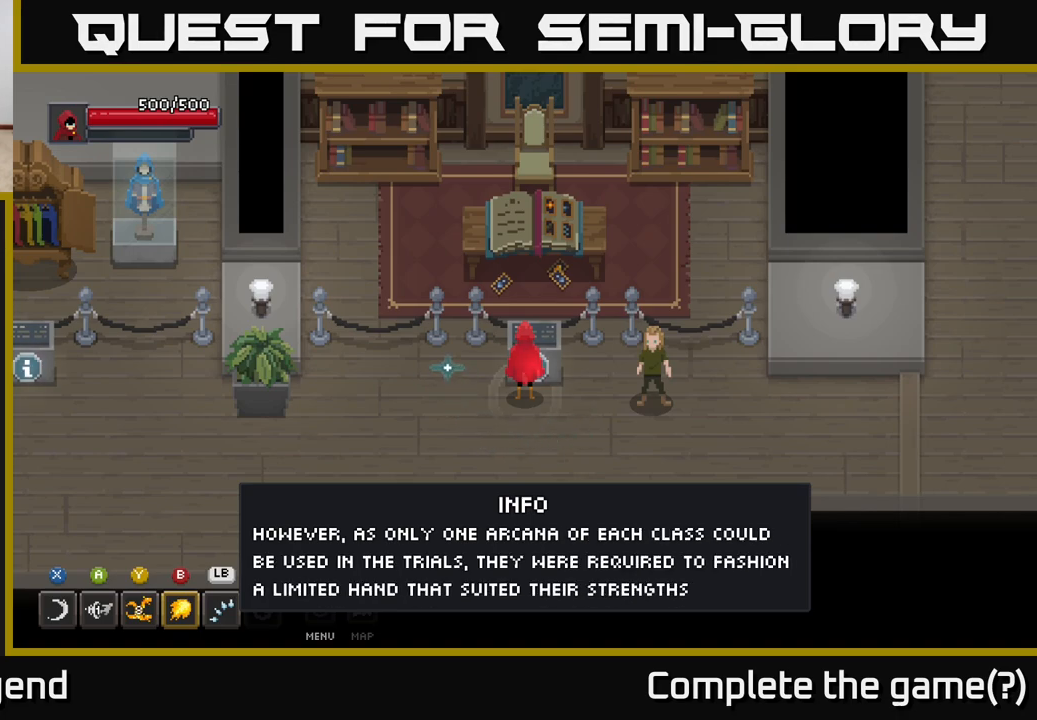
{"buttons": [], "left_stick": "center", "right_stick": "center", "events": []}
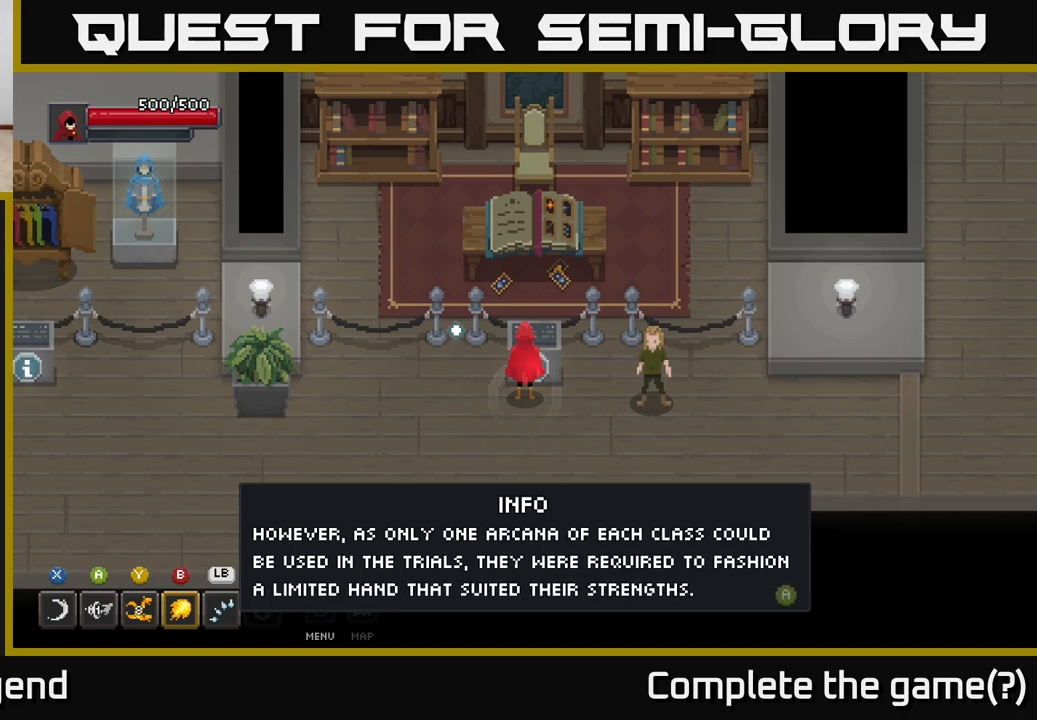
{"buttons": [], "left_stick": "center", "right_stick": "center", "events": []}
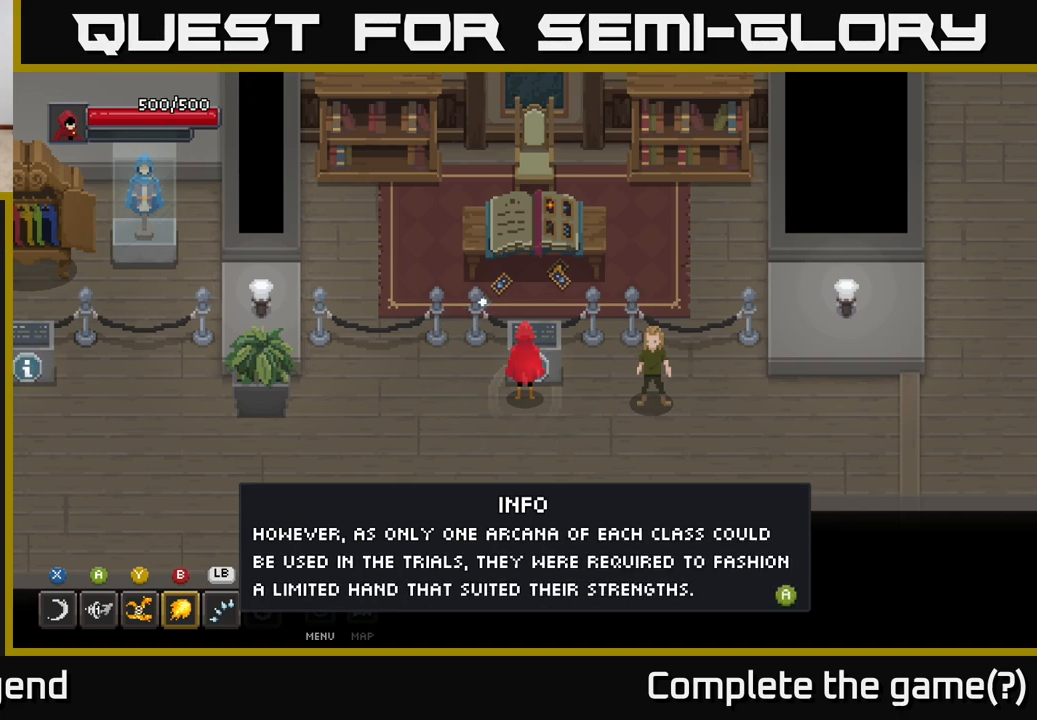
{"buttons": [], "left_stick": "center", "right_stick": "center", "events": []}
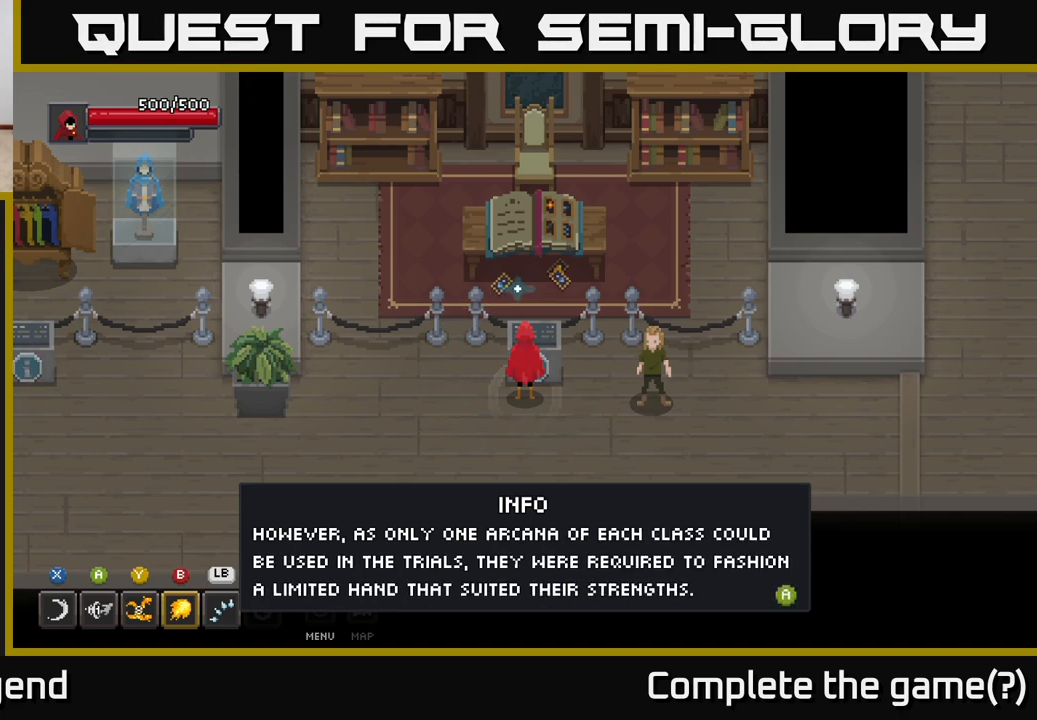
{"buttons": ["X"], "left_stick": "center", "right_stick": "center", "events": [[500, "X", "down"]]}
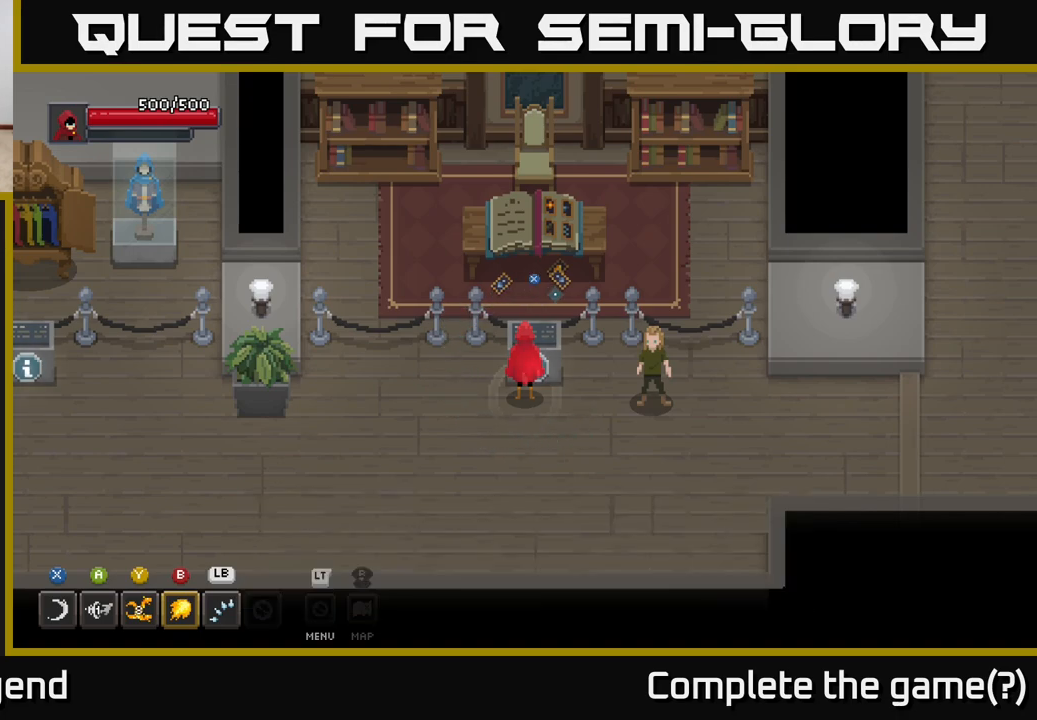
{"buttons": [], "left_stick": "center", "right_stick": "center", "events": [[150, "X", "up"]]}
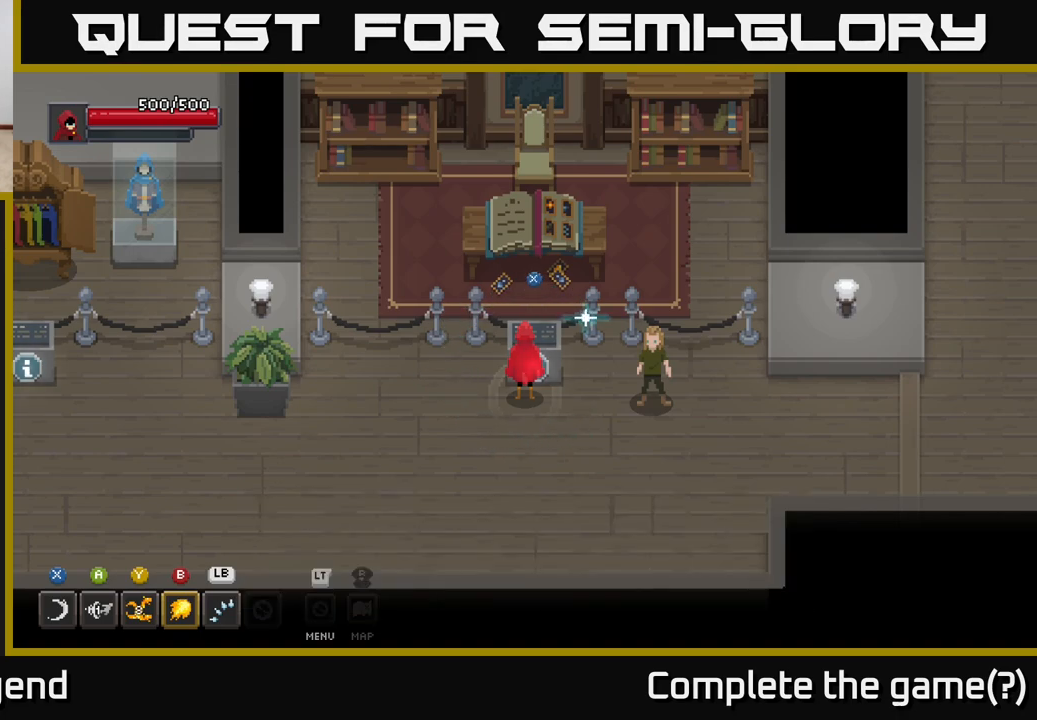
{"buttons": [], "left_stick": "center", "right_stick": "center", "events": [[150, "left_stick", "down"], [317, "left_stick", "down-right"], [433, "left_stick", "center"]]}
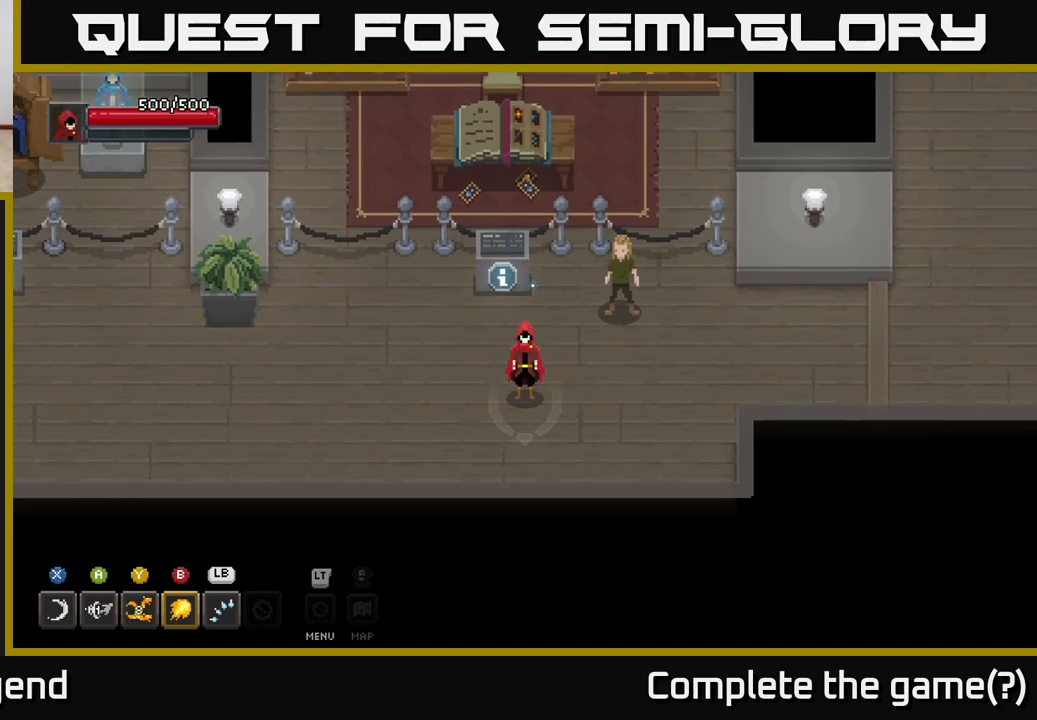
{"buttons": [], "left_stick": "center", "right_stick": "center", "events": []}
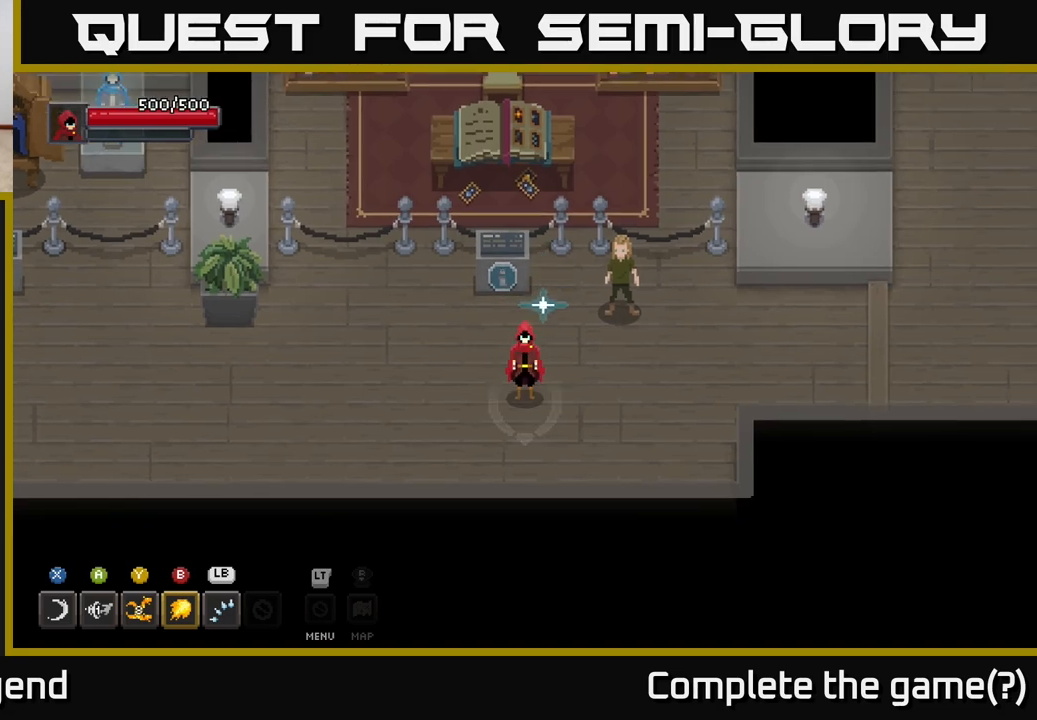
{"buttons": [], "left_stick": "center", "right_stick": "center", "events": []}
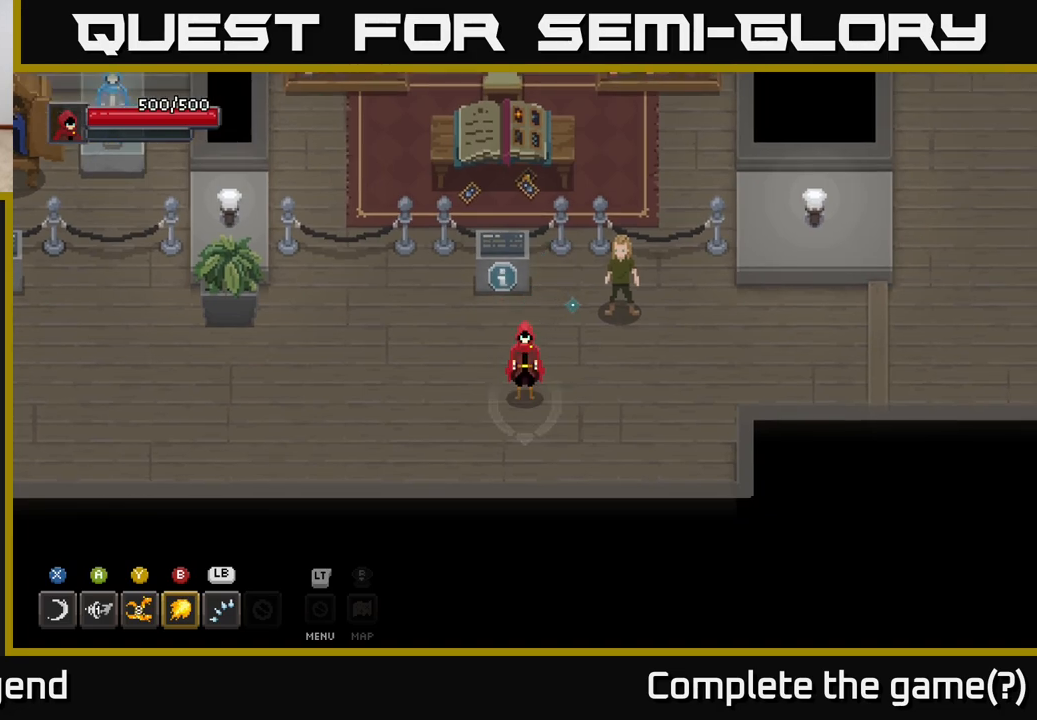
{"buttons": [], "left_stick": "center", "right_stick": "center", "events": []}
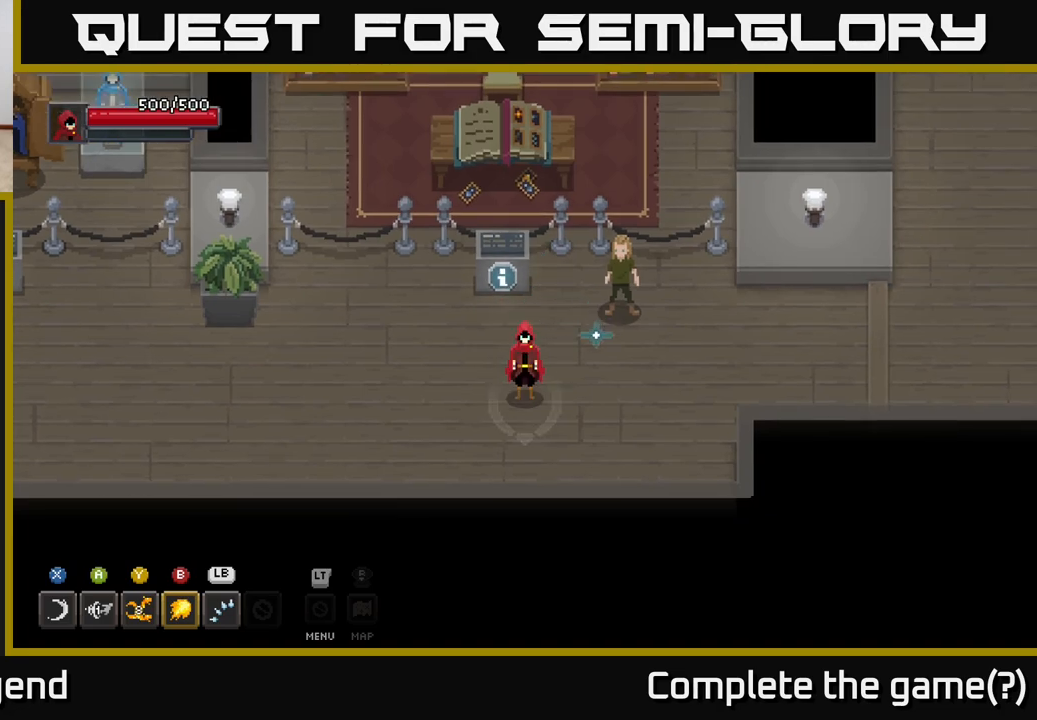
{"buttons": [], "left_stick": "center", "right_stick": "center", "events": []}
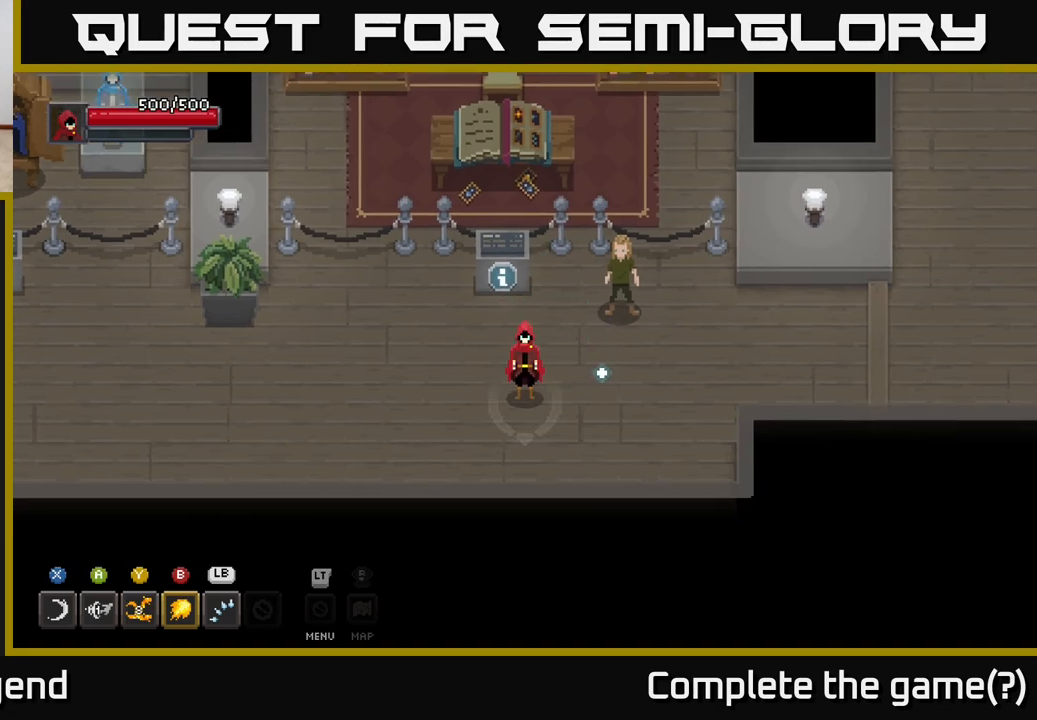
{"buttons": [], "left_stick": "up", "right_stick": "center", "events": [[267, "left_stick", "left"], [383, "left_stick", "up-left"], [500, "left_stick", "up"]]}
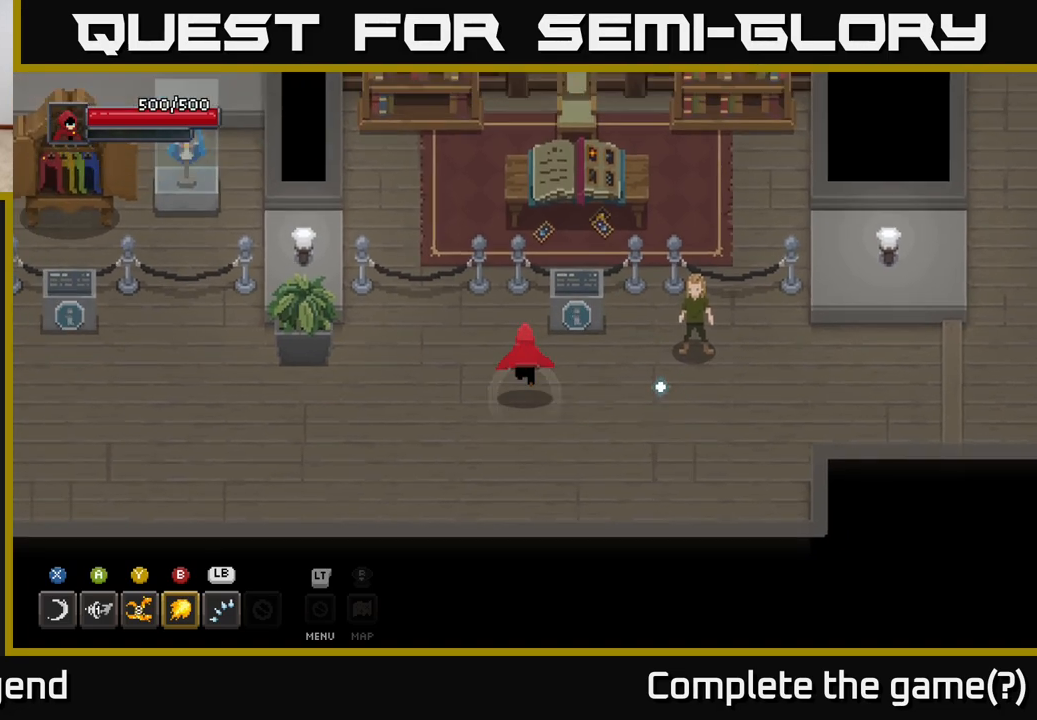
{"buttons": [], "left_stick": "center", "right_stick": "center", "events": [[100, "left_stick", "center"]]}